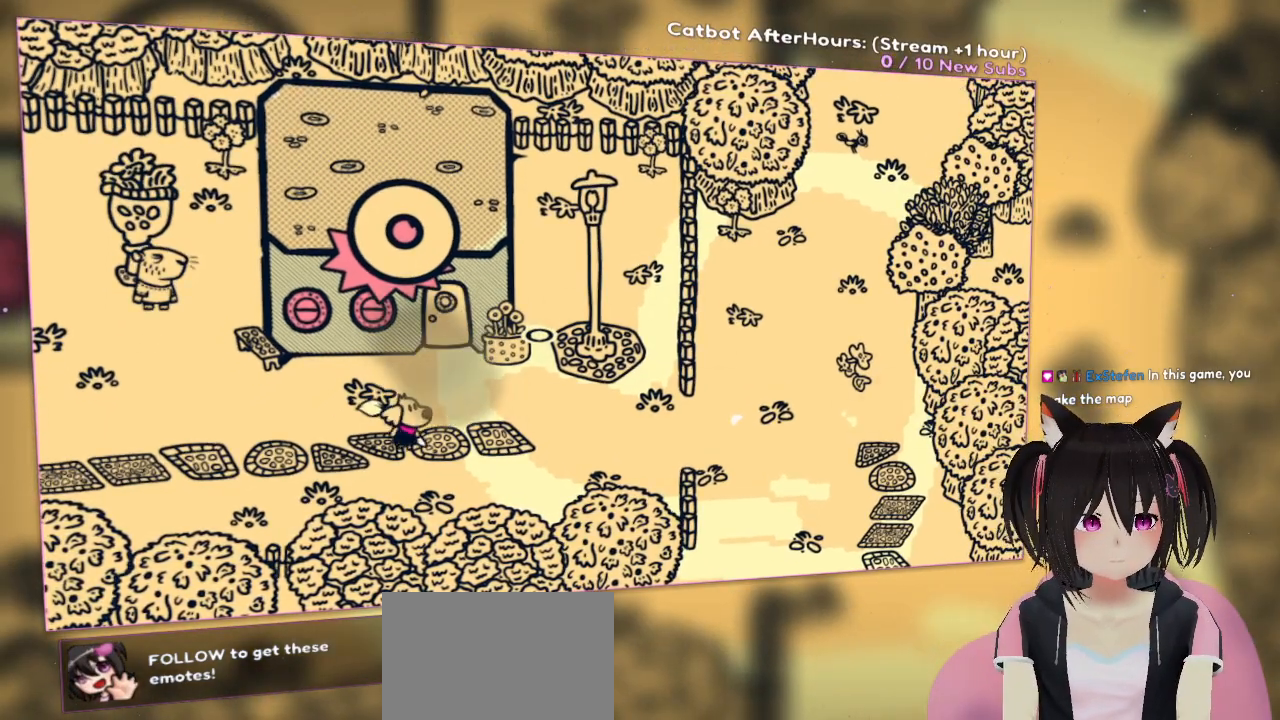
Gameplay with a controller (Nintendo layout); each line is a JSON object with the inputs held at the frame after it. "events" lists button and stick changes between this image and that frame as [ms after this image, input, new state], when the widget could be followed in between.
{"buttons": [], "left_stick": "center", "right_stick": "center", "events": [[117, "left_stick", "center"], [333, "Y", "down"], [433, "Y", "up"]]}
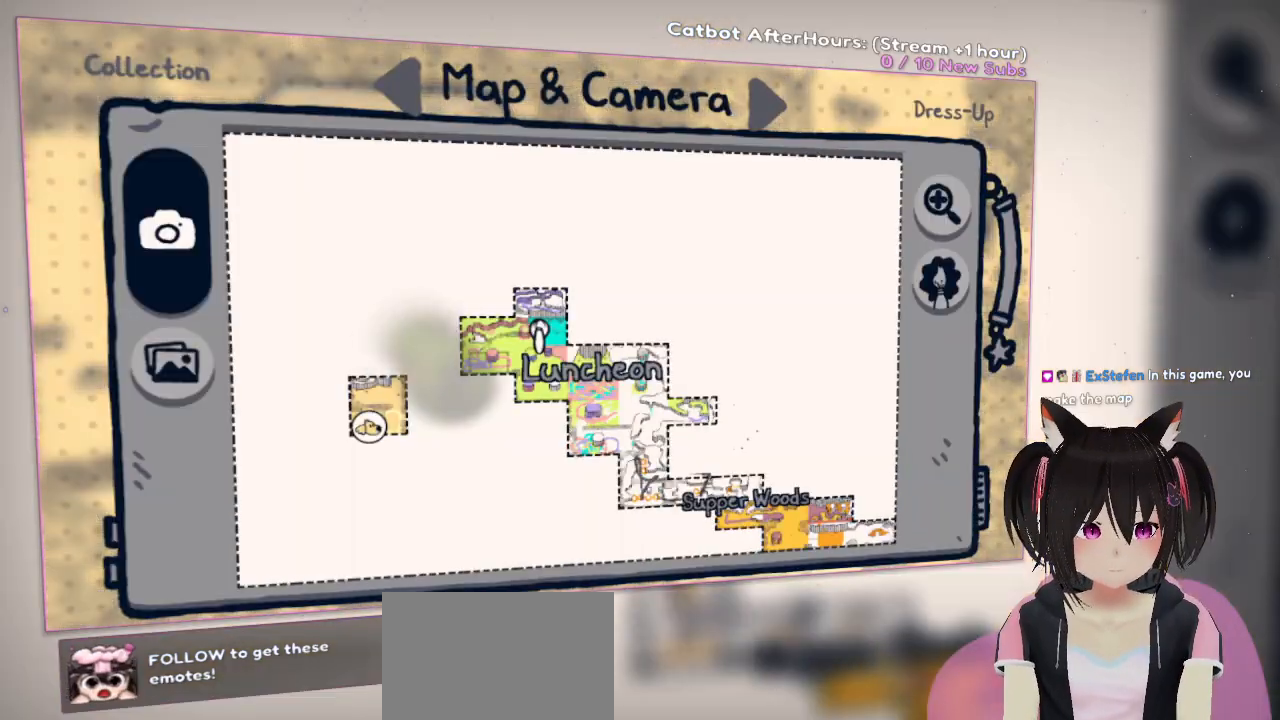
{"buttons": [], "left_stick": "center", "right_stick": "up", "events": [[167, "right_stick", "down-left"], [400, "right_stick", "up"]]}
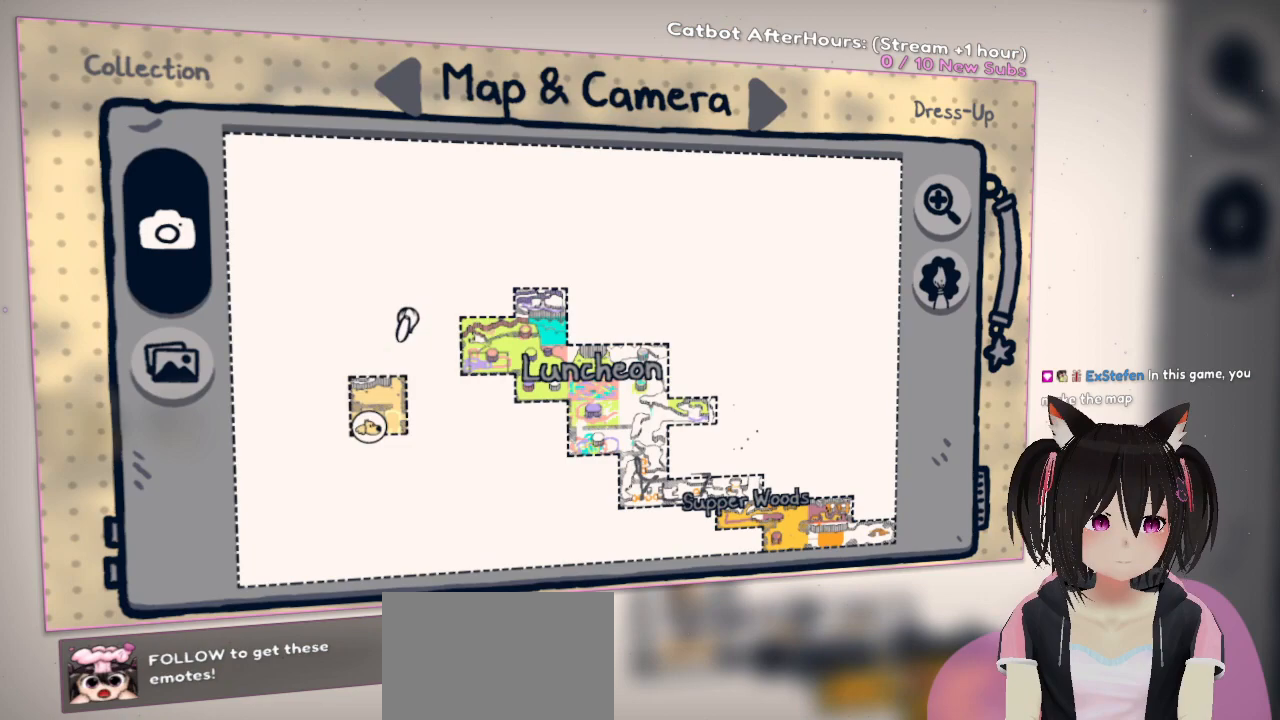
{"buttons": [], "left_stick": "center", "right_stick": "center", "events": [[67, "right_stick", "left"], [167, "right_stick", "center"]]}
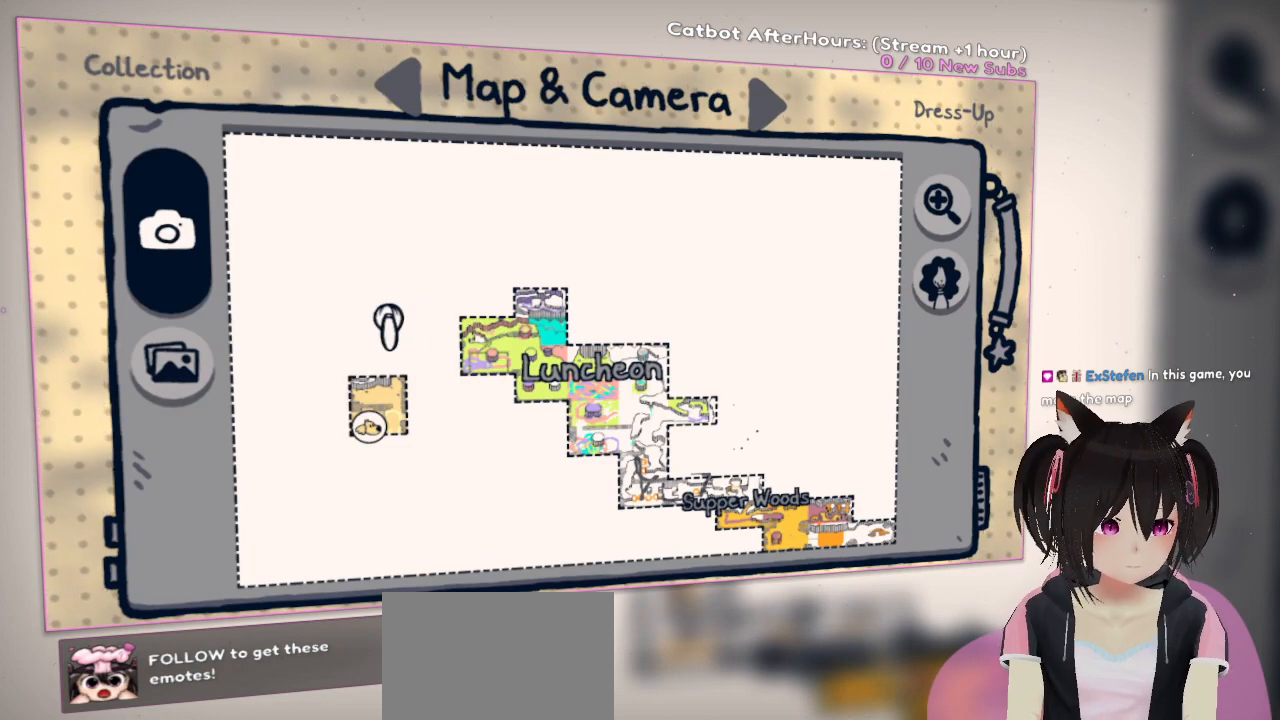
{"buttons": [], "left_stick": "center", "right_stick": "center", "events": []}
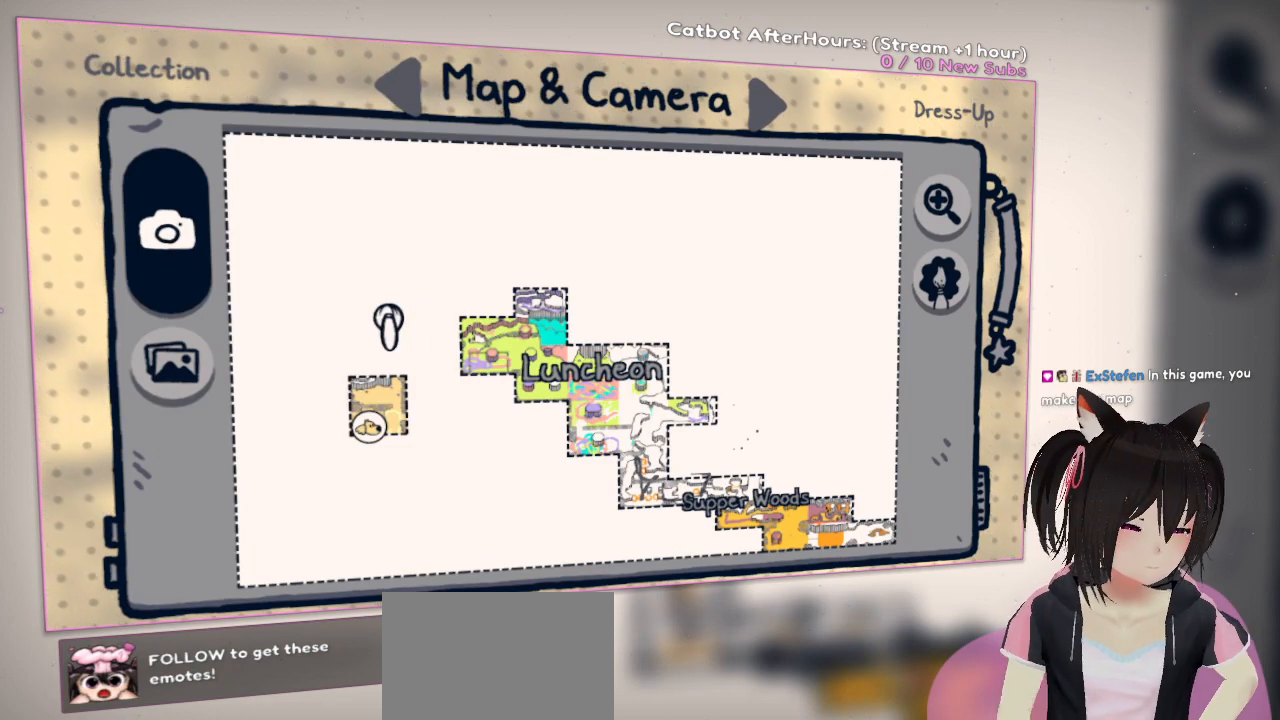
{"buttons": [], "left_stick": "center", "right_stick": "center", "events": []}
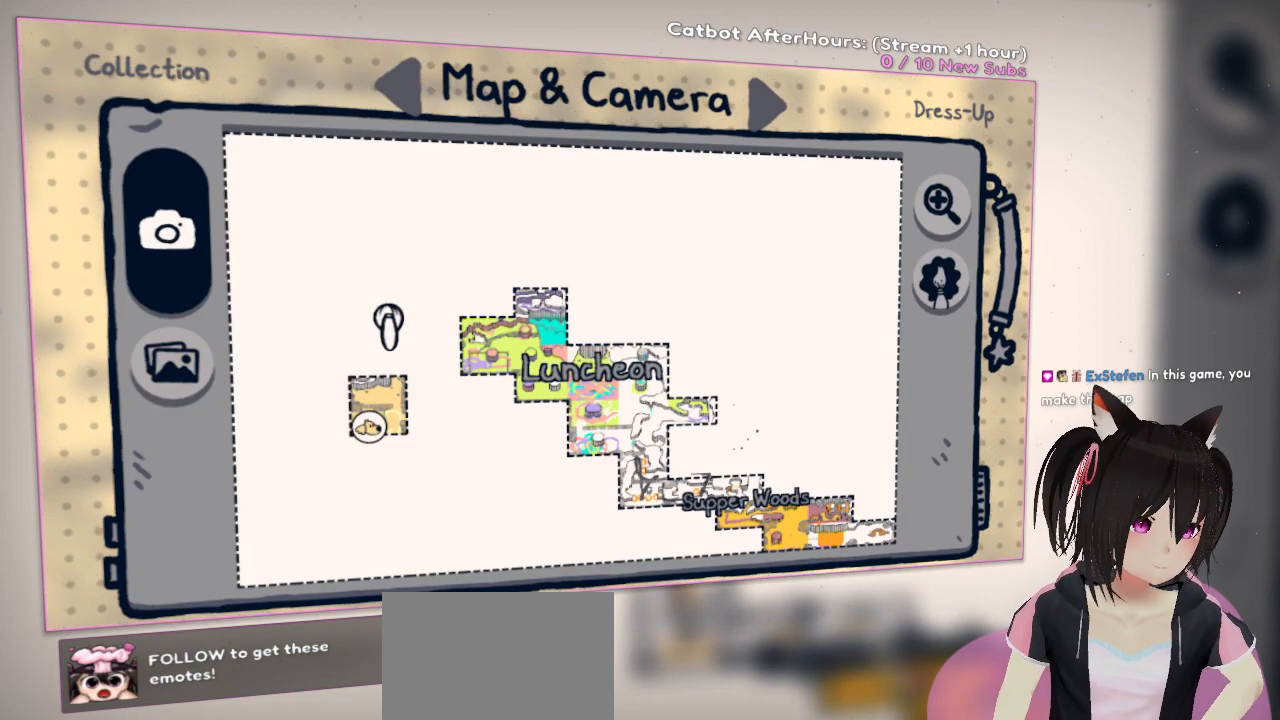
{"buttons": [], "left_stick": "center", "right_stick": "center", "events": []}
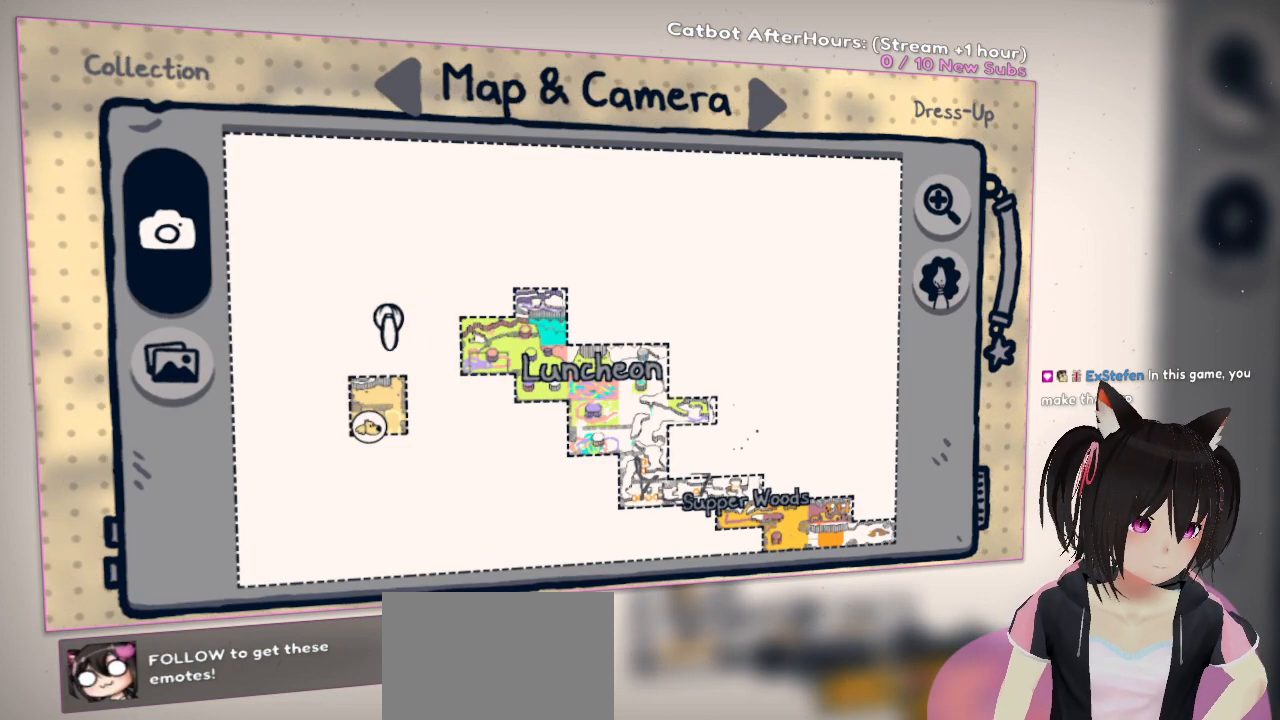
{"buttons": [], "left_stick": "center", "right_stick": "center", "events": []}
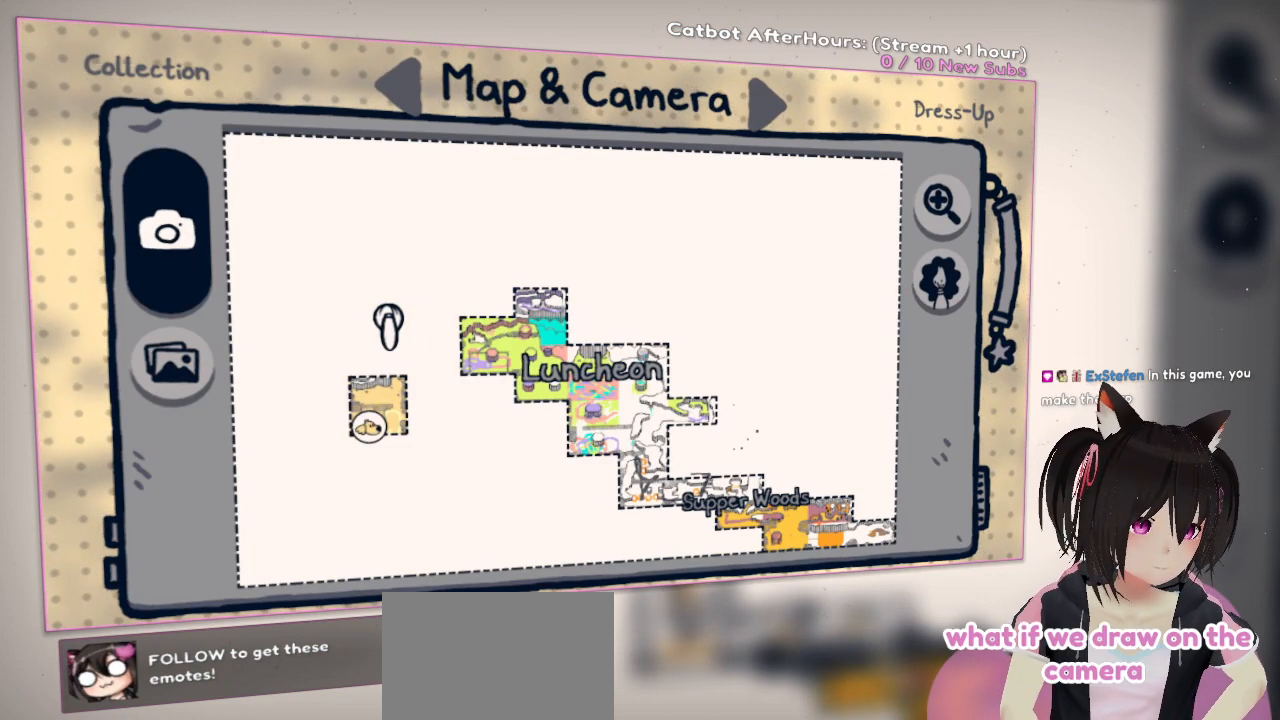
{"buttons": [], "left_stick": "center", "right_stick": "center", "events": []}
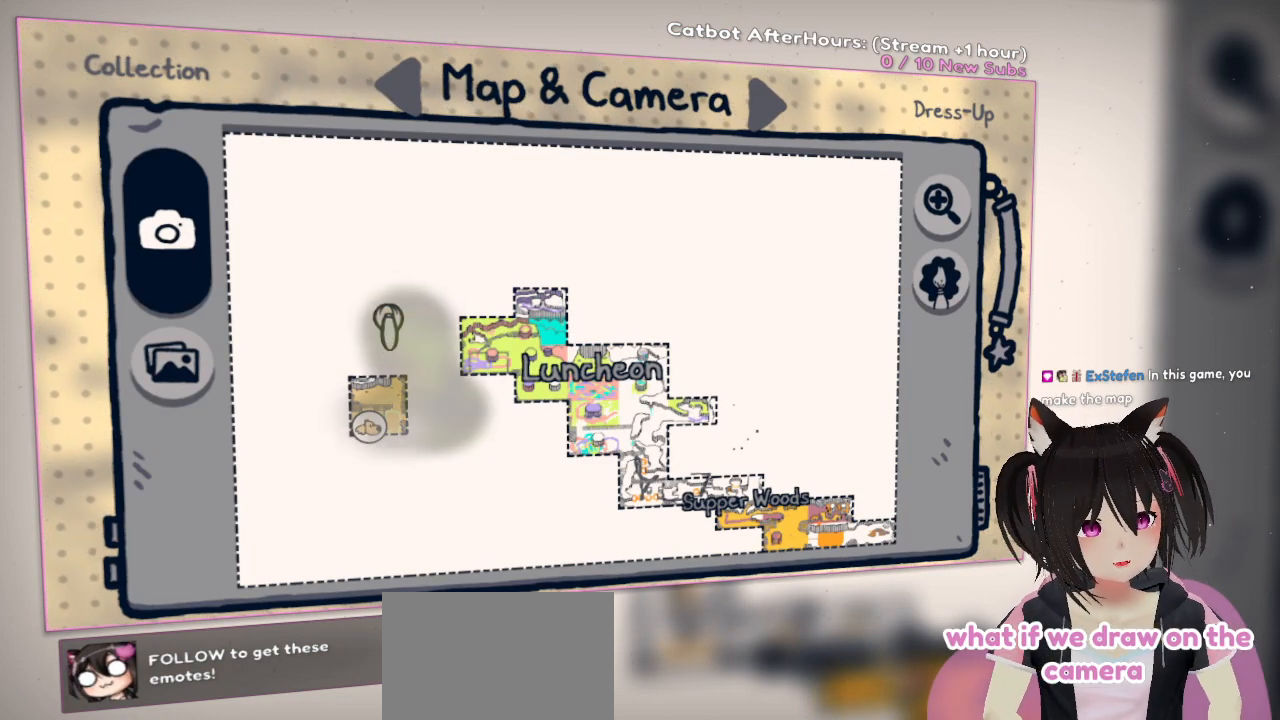
{"buttons": [], "left_stick": "center", "right_stick": "down", "events": [[483, "right_stick", "down"]]}
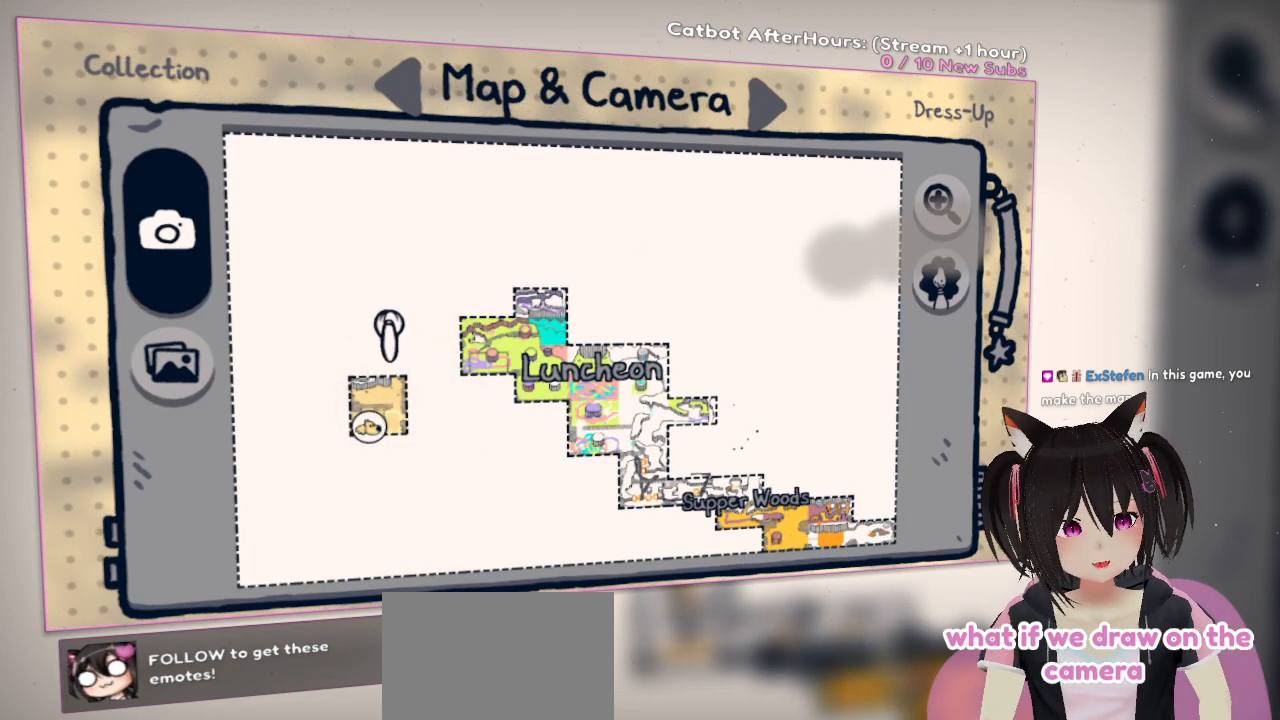
{"buttons": [], "left_stick": "center", "right_stick": "up", "events": [[283, "right_stick", "center"], [417, "right_stick", "up"]]}
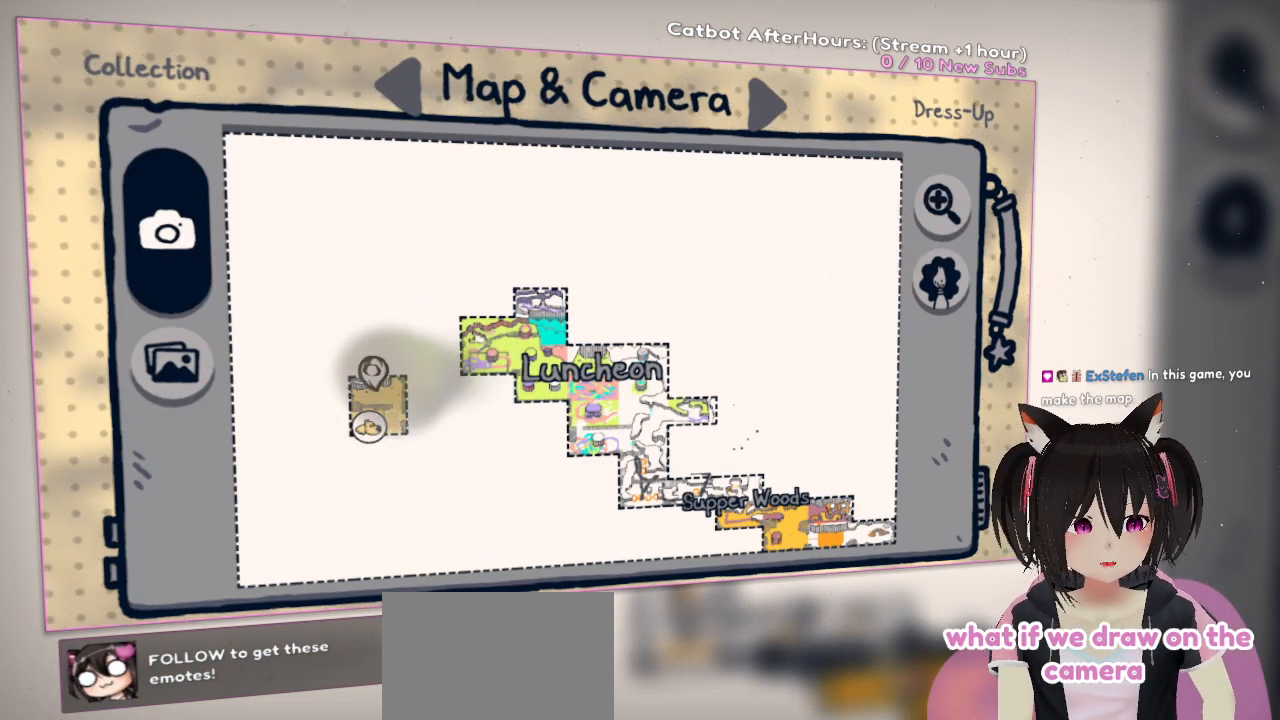
{"buttons": [], "left_stick": "center", "right_stick": "center", "events": [[183, "right_stick", "center"], [267, "right_stick", "down"], [500, "right_stick", "center"]]}
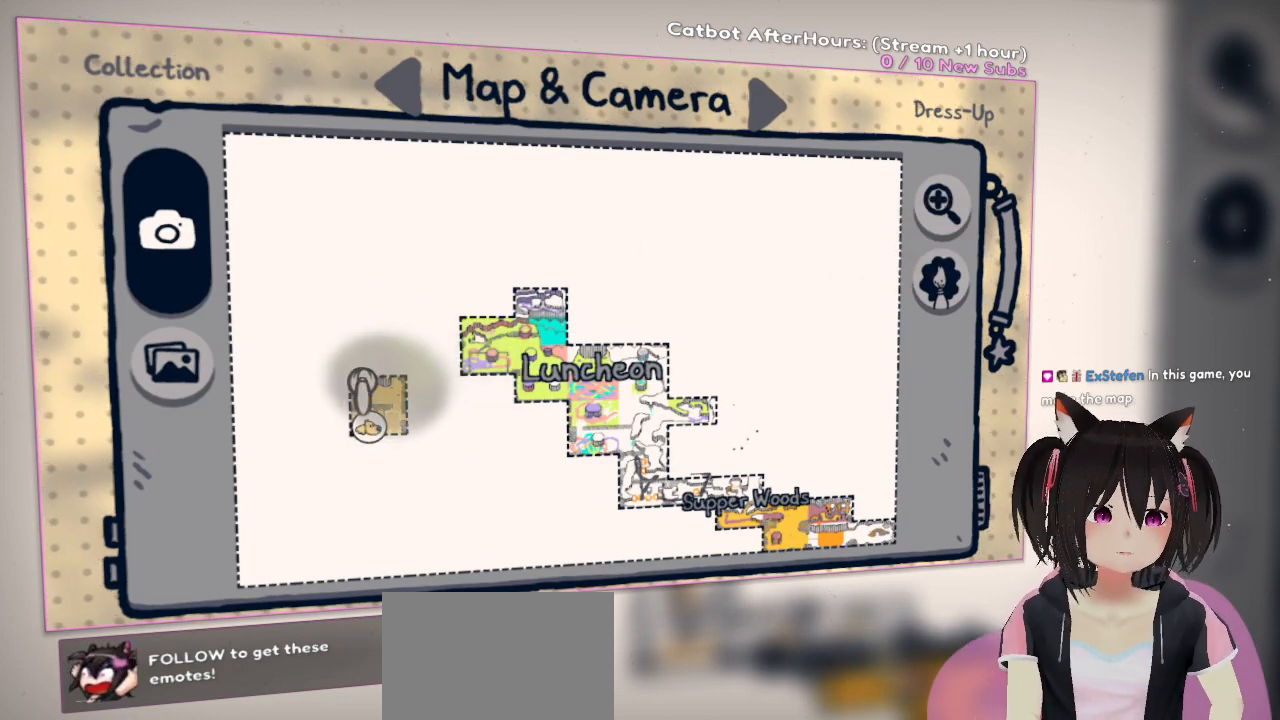
{"buttons": ["R2"], "left_stick": "center", "right_stick": "down", "events": [[250, "R2", "down"], [317, "right_stick", "down"]]}
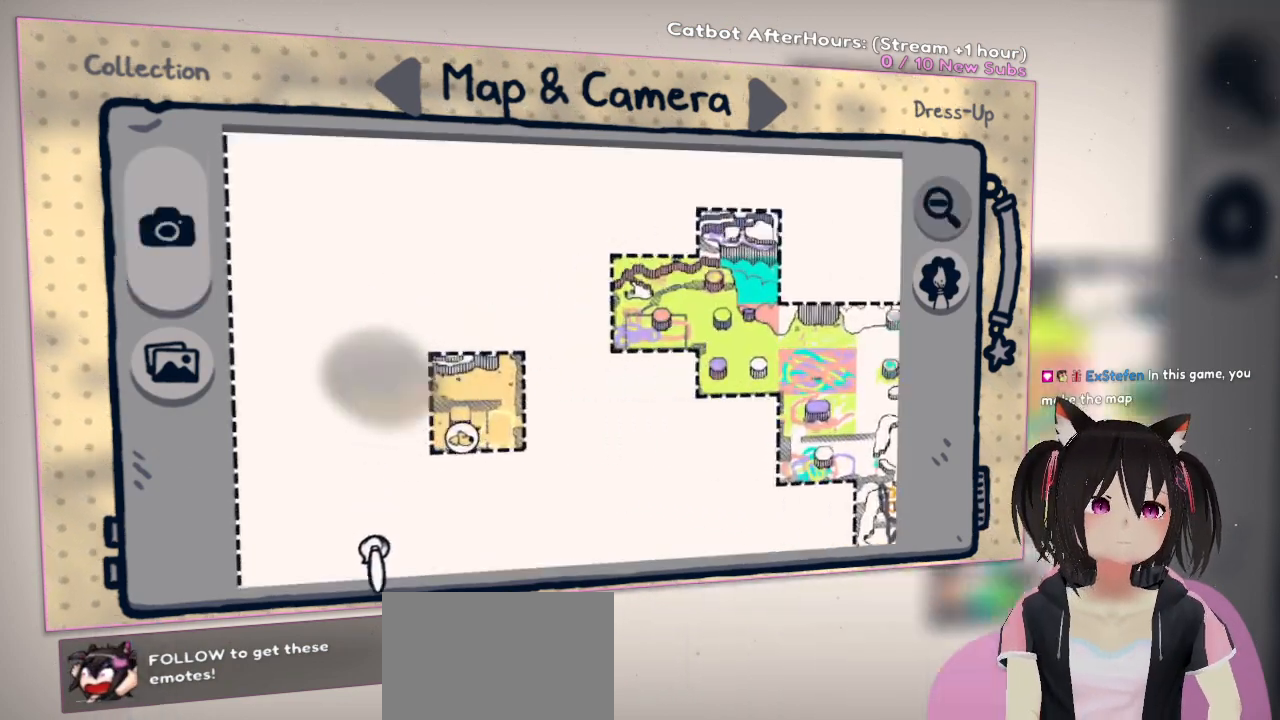
{"buttons": [], "left_stick": "center", "right_stick": "up-right", "events": [[117, "right_stick", "center"], [150, "R2", "up"], [317, "right_stick", "up-right"]]}
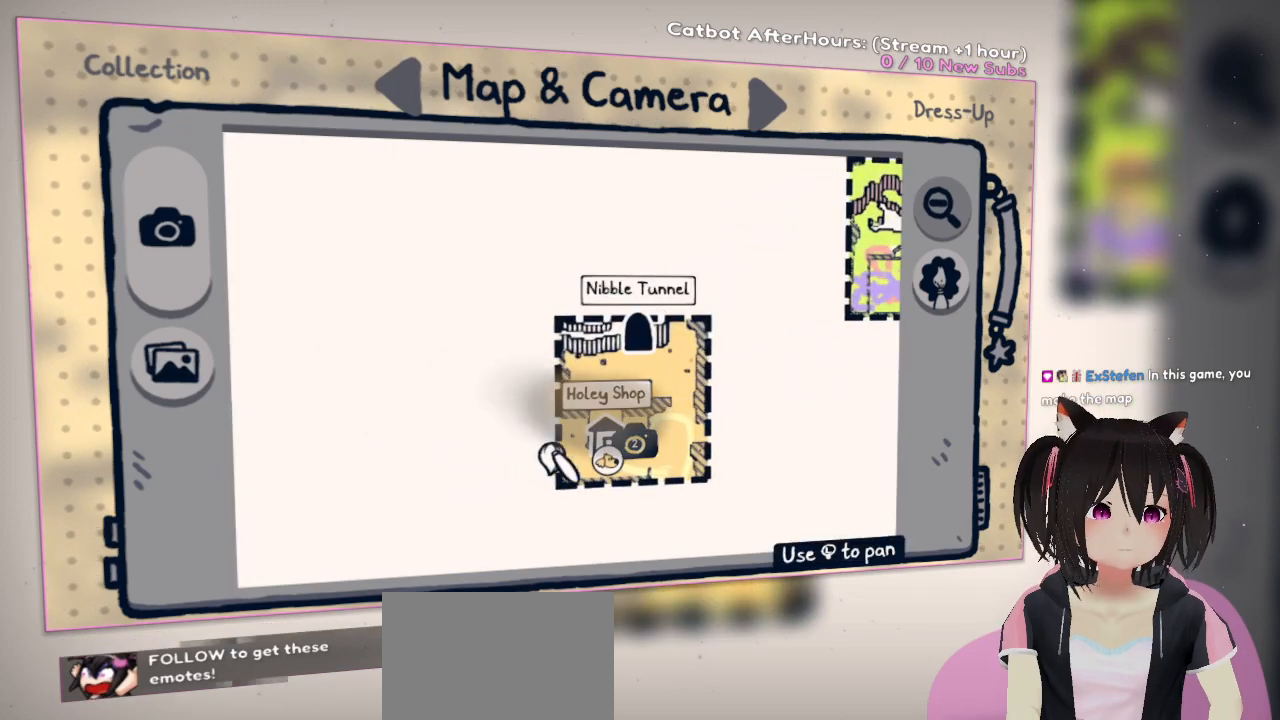
{"buttons": [], "left_stick": "center", "right_stick": "center", "events": [[117, "right_stick", "center"], [217, "right_stick", "up"], [467, "right_stick", "center"]]}
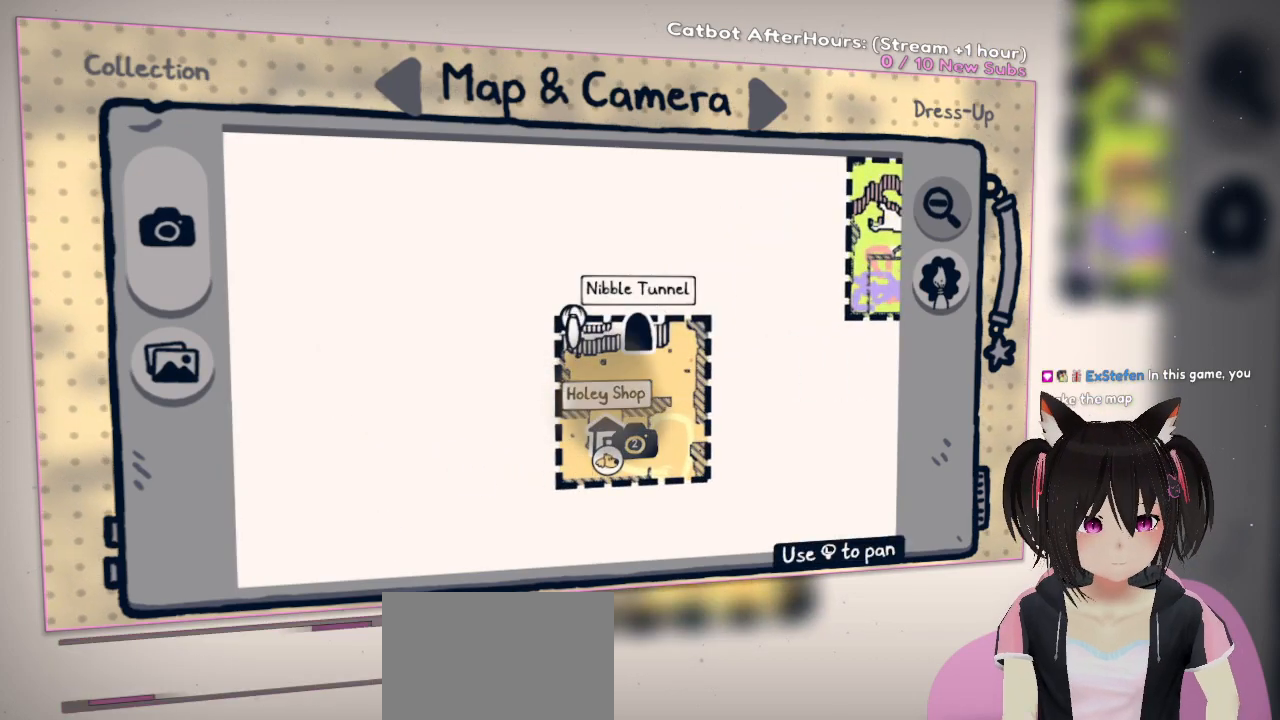
{"buttons": ["R2"], "left_stick": "center", "right_stick": "down-right", "events": [[100, "R2", "down"], [200, "right_stick", "down-right"]]}
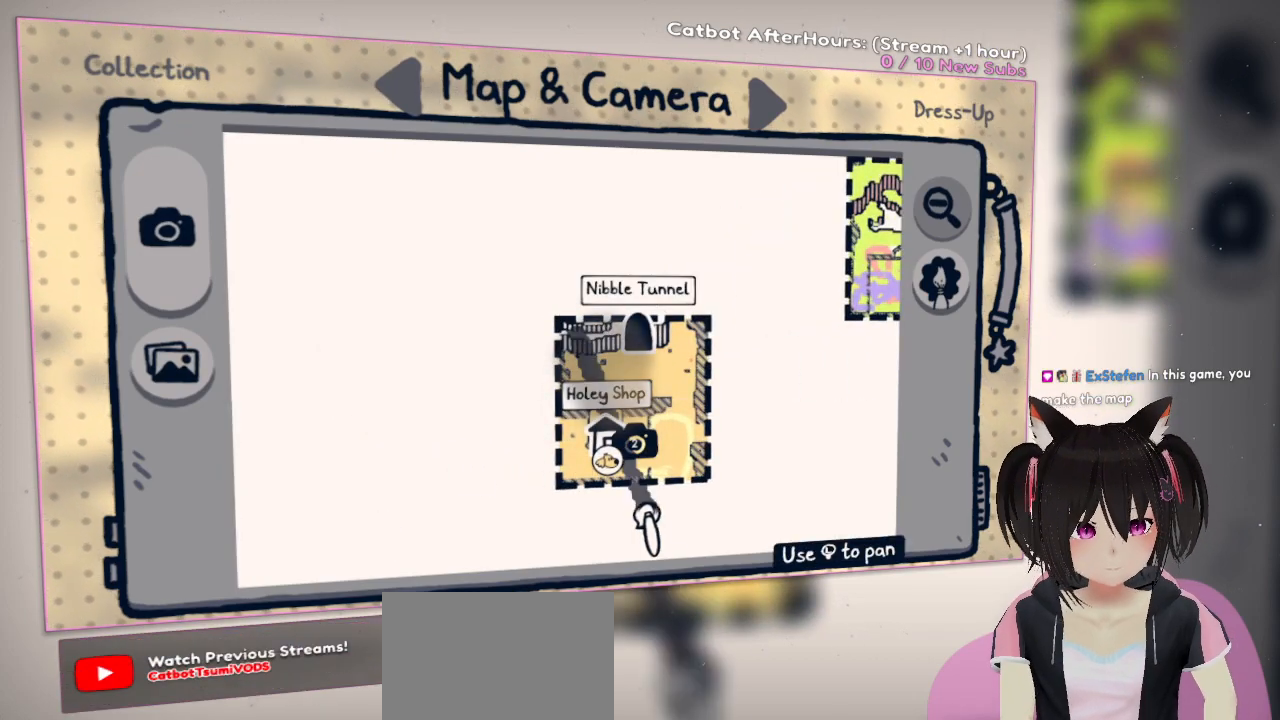
{"buttons": [], "left_stick": "center", "right_stick": "center", "events": [[150, "right_stick", "center"], [183, "R2", "up"]]}
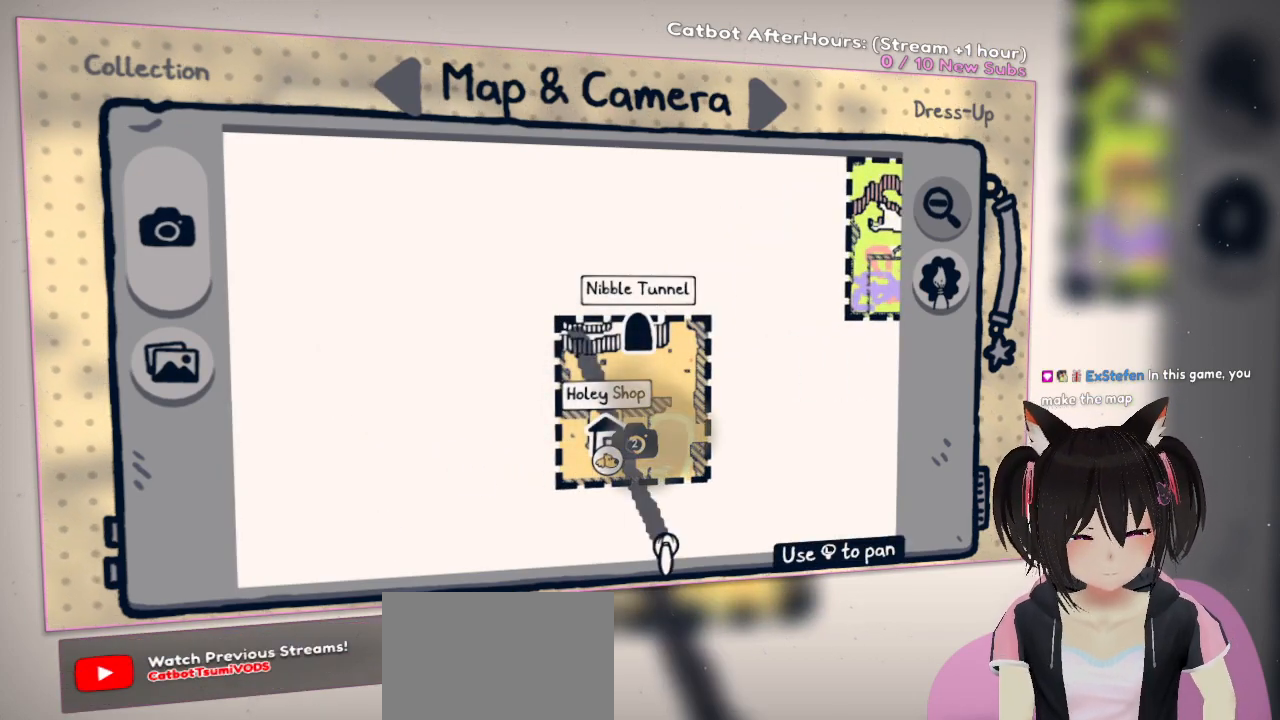
{"buttons": [], "left_stick": "center", "right_stick": "center", "events": []}
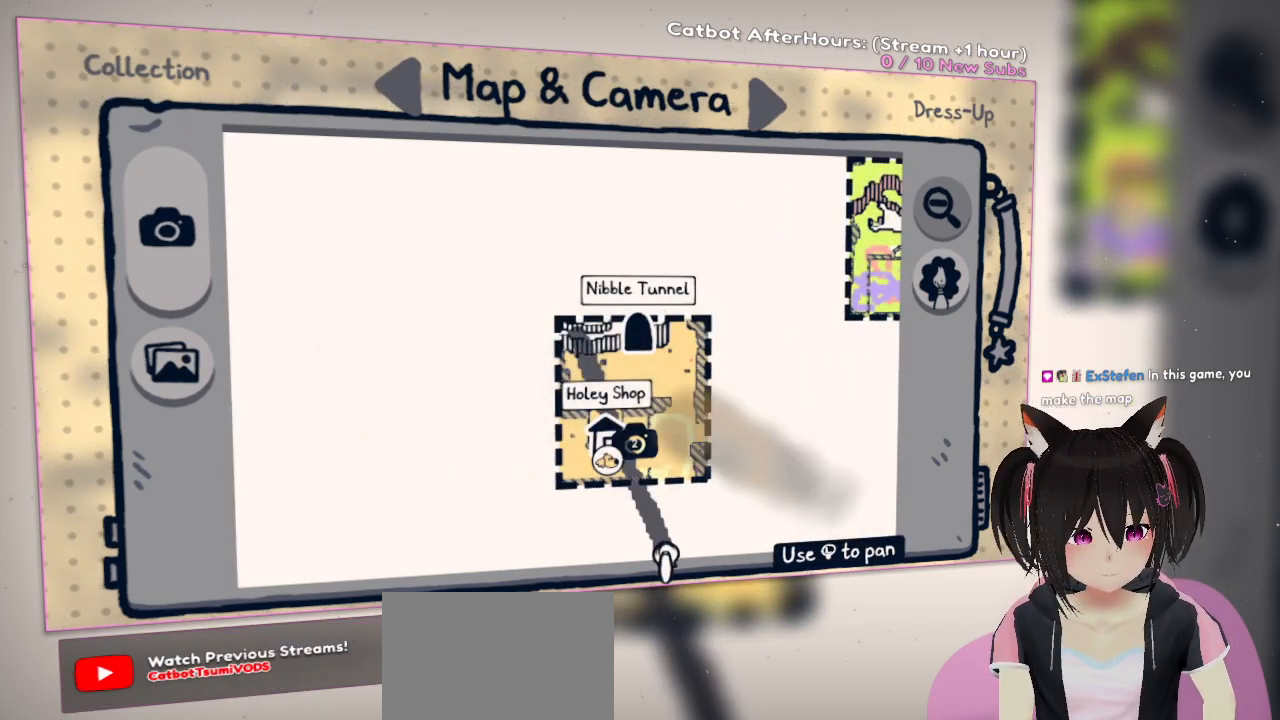
{"buttons": ["R2"], "left_stick": "center", "right_stick": "up", "events": [[17, "R2", "down"], [17, "right_stick", "up"]]}
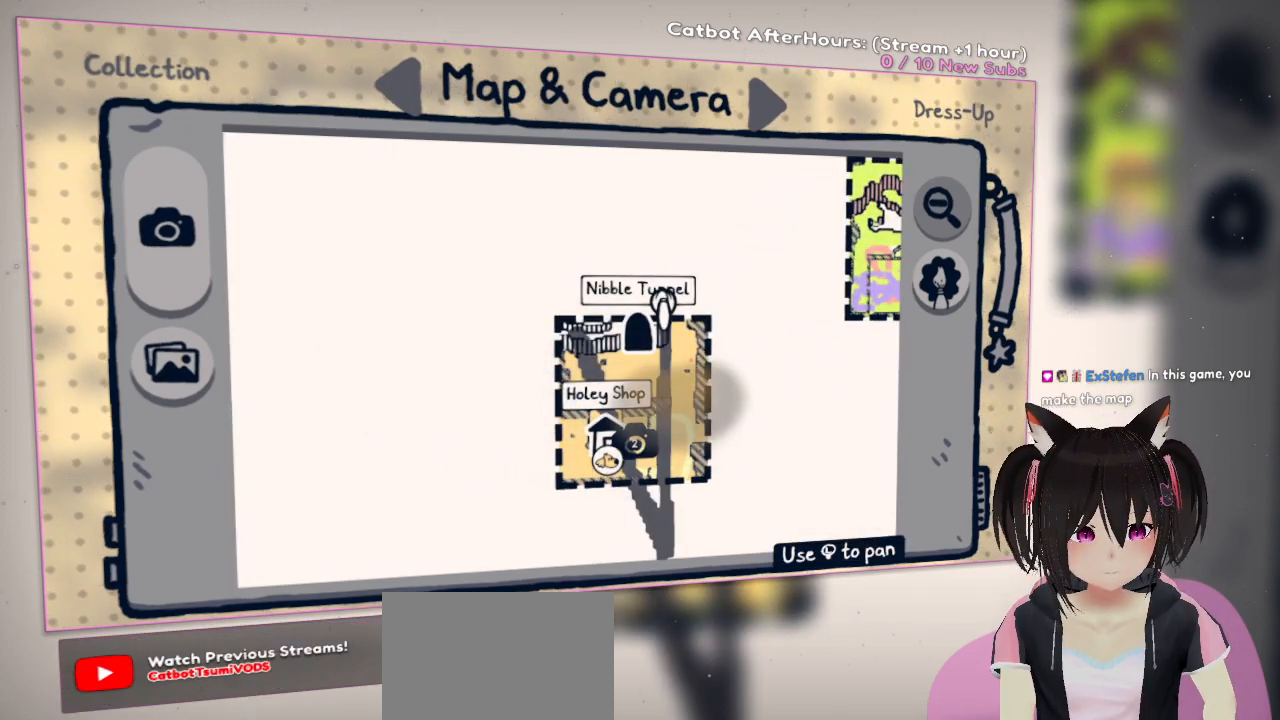
{"buttons": [], "left_stick": "center", "right_stick": "center", "events": [[17, "right_stick", "center"], [50, "R2", "up"]]}
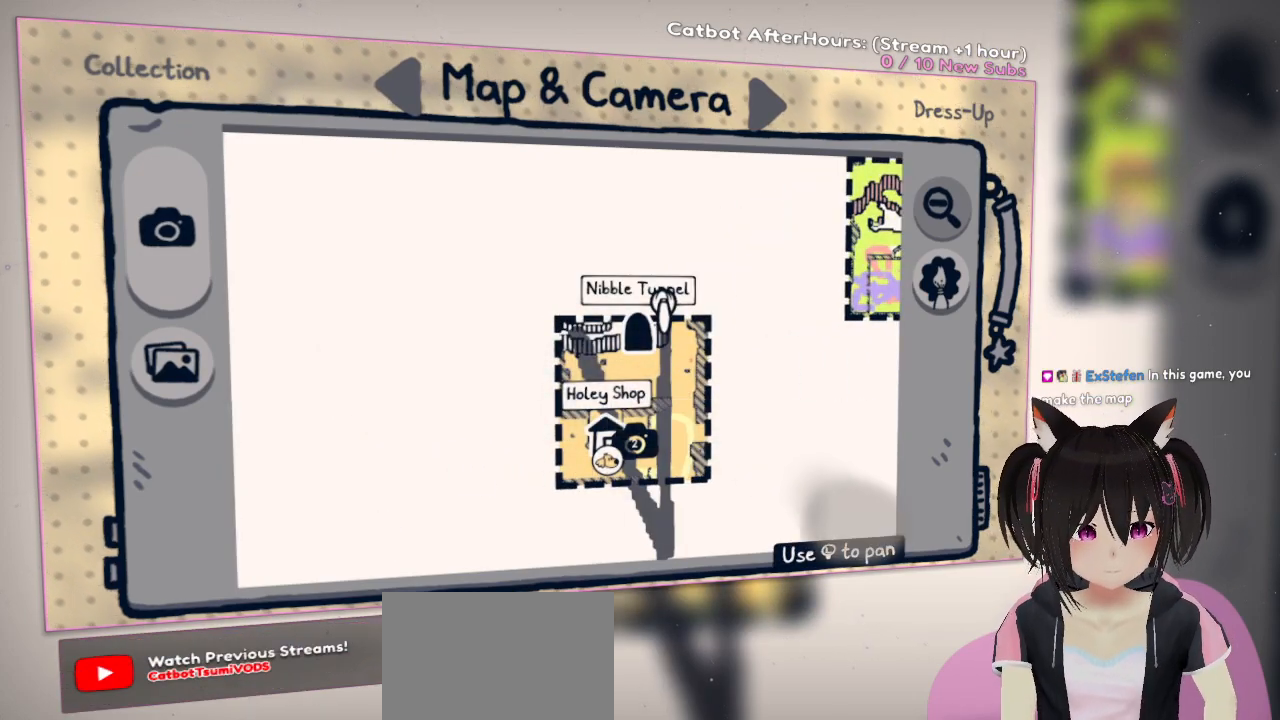
{"buttons": [], "left_stick": "center", "right_stick": "center", "events": []}
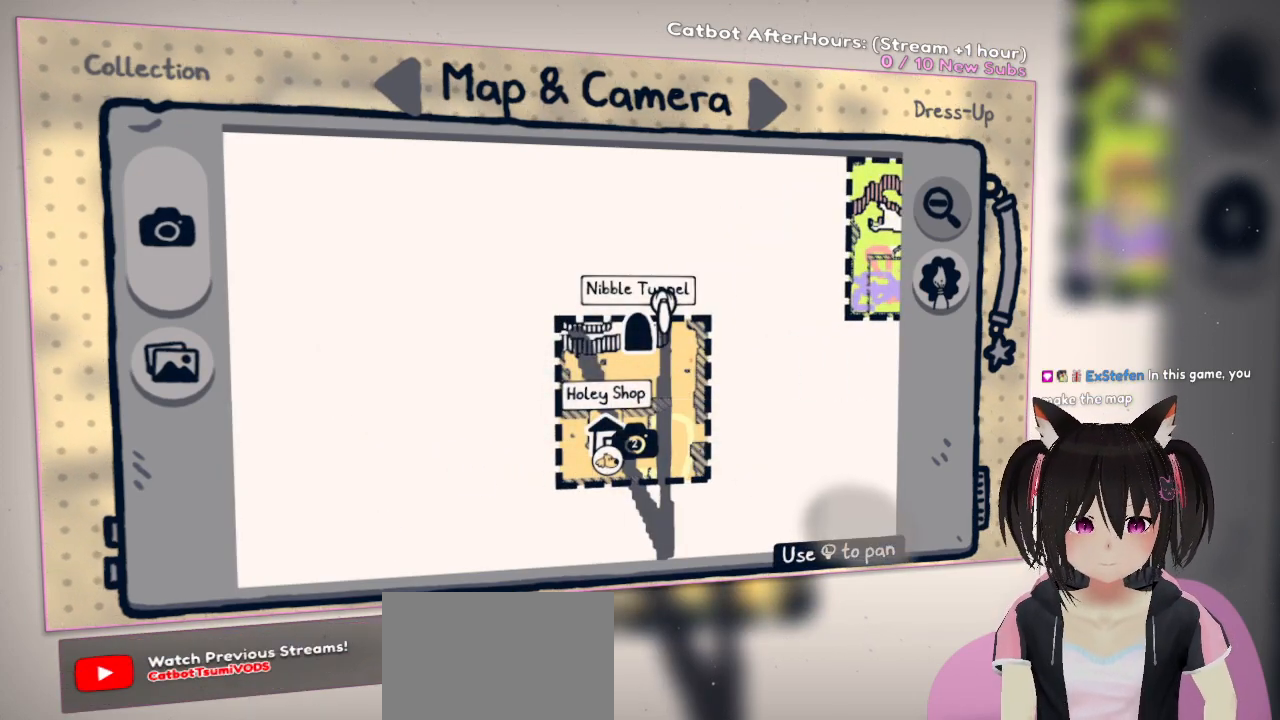
{"buttons": [], "left_stick": "center", "right_stick": "center", "events": [[250, "A", "down"], [317, "A", "up"]]}
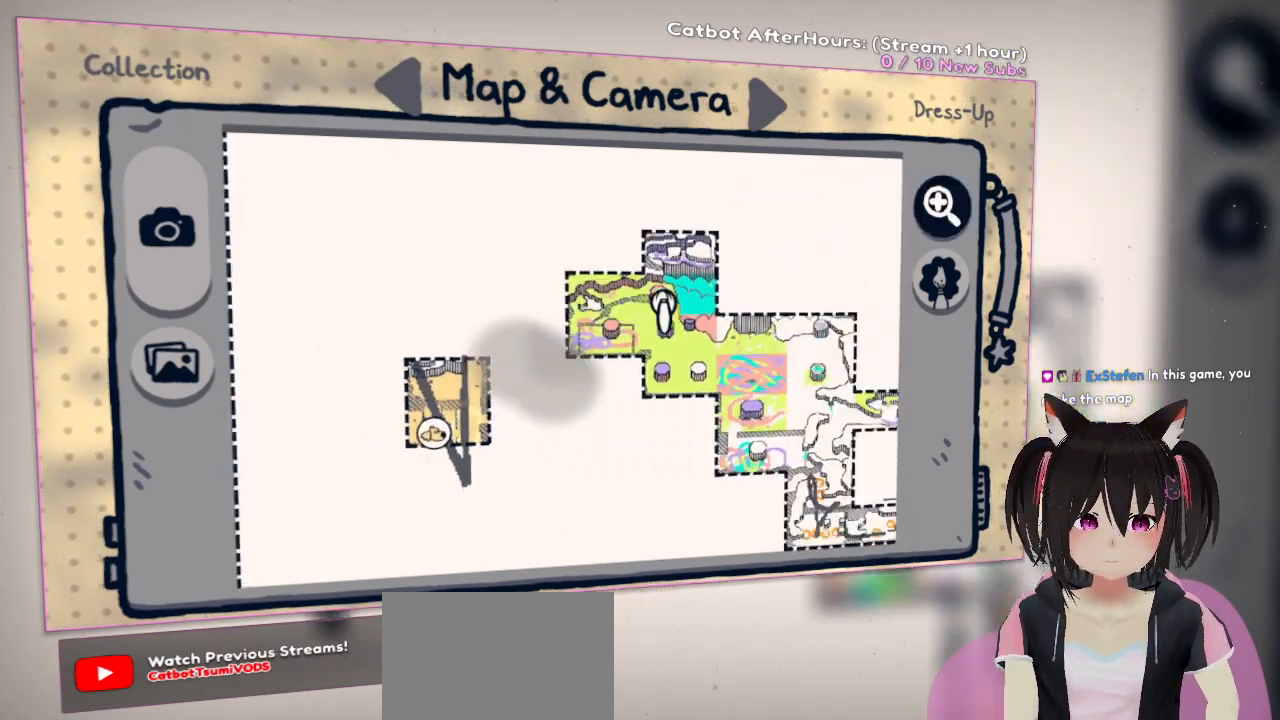
{"buttons": [], "left_stick": "center", "right_stick": "center", "events": [[350, "A", "down"], [483, "A", "up"]]}
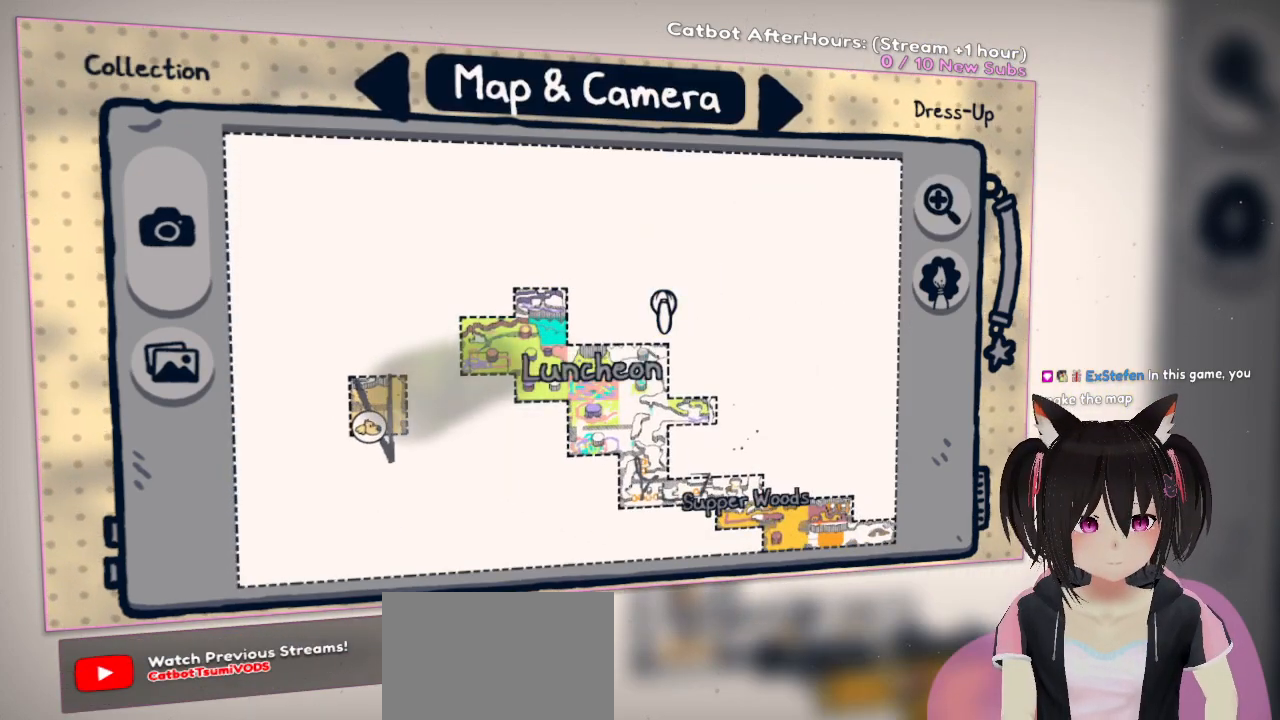
{"buttons": [], "left_stick": "center", "right_stick": "center", "events": [[250, "A", "down"], [350, "A", "up"]]}
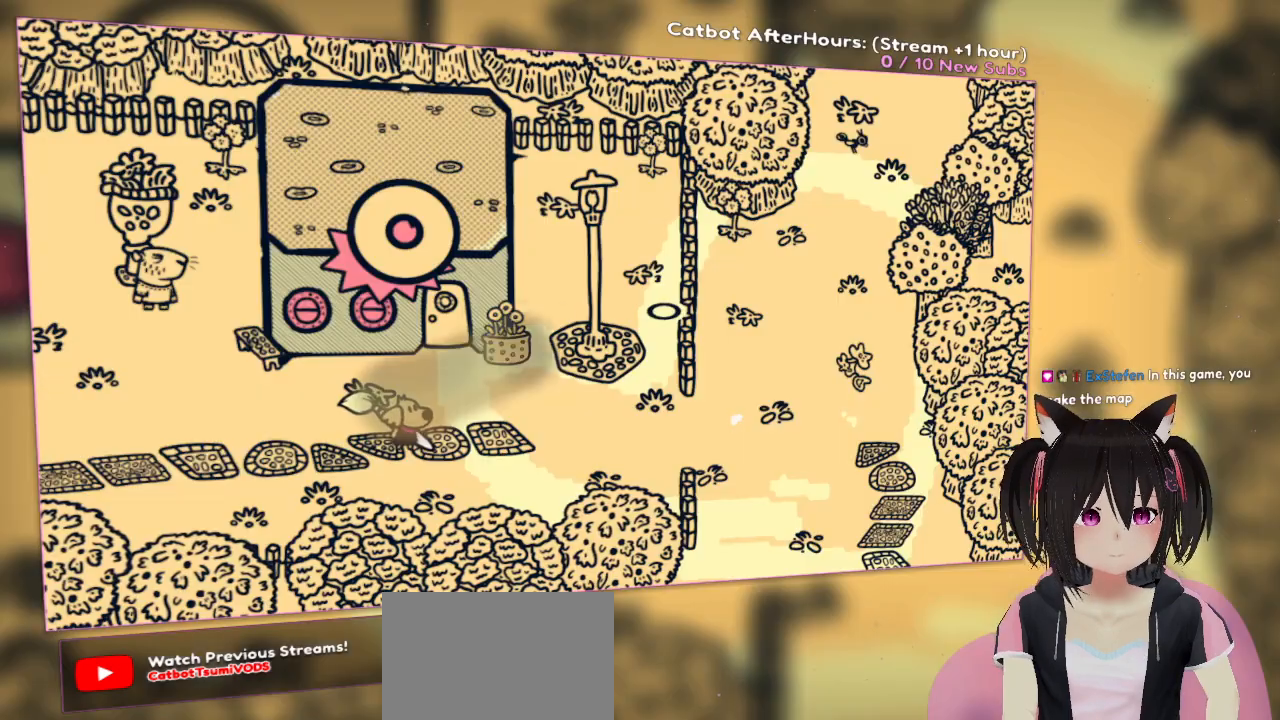
{"buttons": [], "left_stick": "left", "right_stick": "center", "events": [[200, "left_stick", "left"]]}
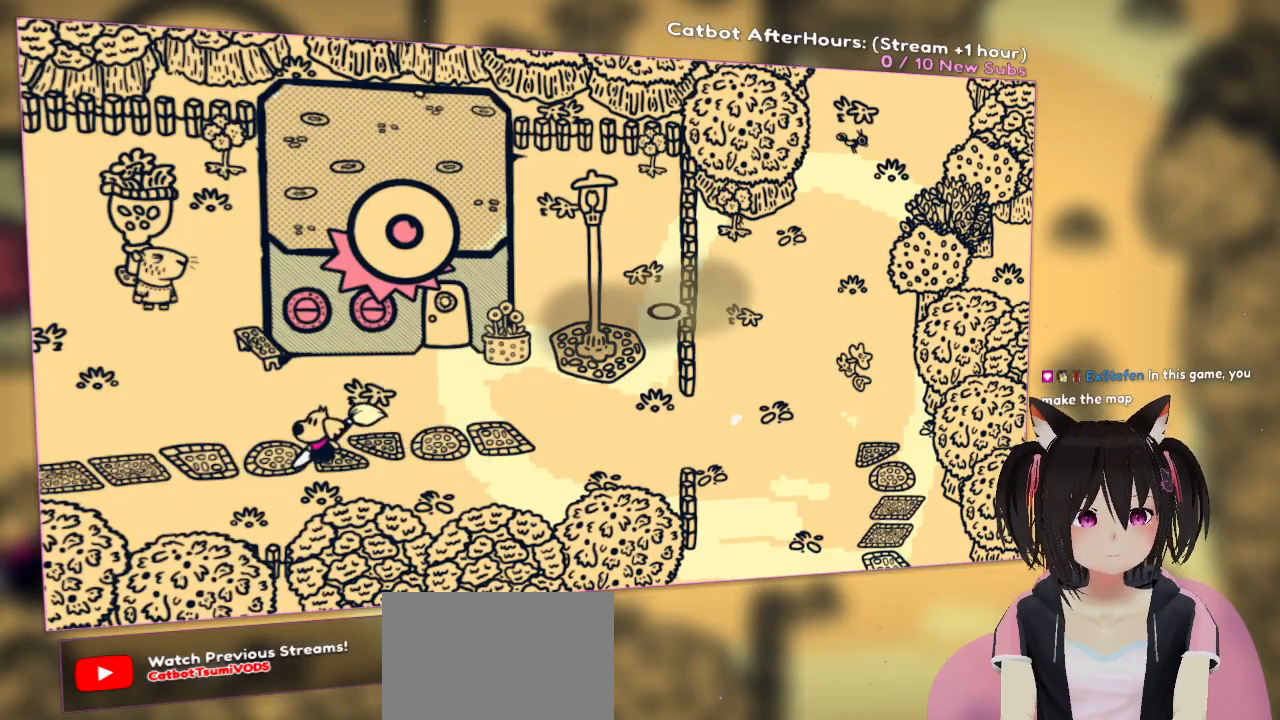
{"buttons": [], "left_stick": "center", "right_stick": "center", "events": [[100, "left_stick", "up-right"], [167, "left_stick", "right"], [333, "left_stick", "center"]]}